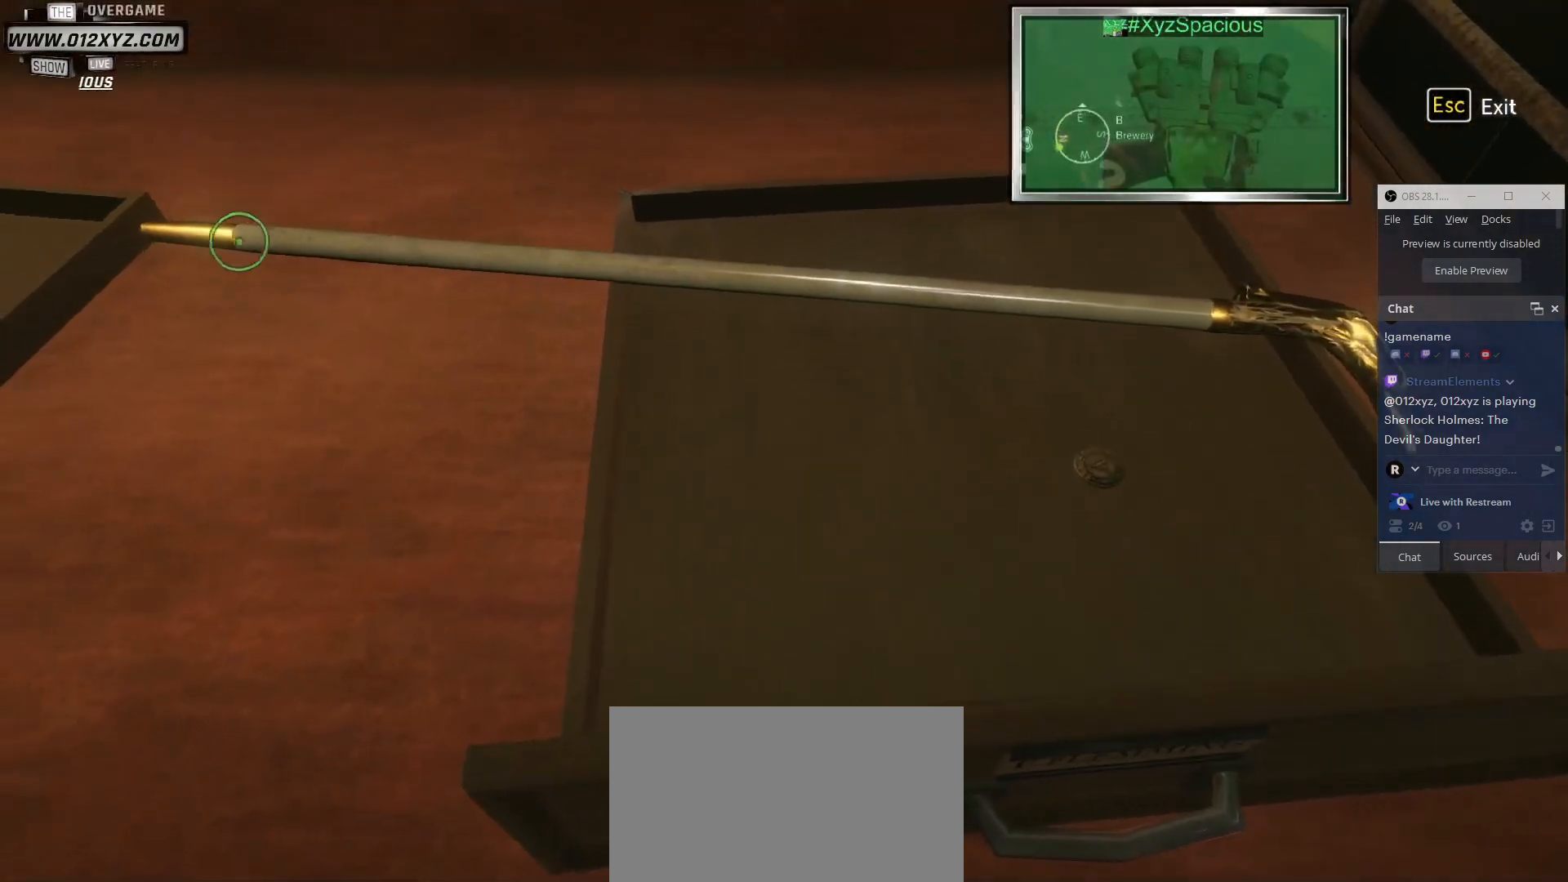
Gameplay with keyboard and mouse; each line is a JSON object with the keys and mouse buttons held at the frame after it. "events" lists presses ("down") and releases ("up") of "1", "2", "3", "4", "5", "a", "alt", "b", "c", "ctrl", "d", "e", "f", "g", "q", "r", "s", "shift", "space", "t", "tab", "v", "w", "x", "z", "mouse_left", "mouse_wheel", "mouse_right", "mouse_mb4" and "mouse_mb5" between this image and that frame as [ms after this image, input, new state], when the widget could be followed in between. "mouse_left", "mouse_wheel", "mouse_right", "mouse_mb4", "mouse_mb5" = the "left", "wheel", "right", "mb4", "mb5" buttons of the "mouse" list. No other keys are recorded. "wheel" means that the mouse wheel is clicked or scrolled. Not read: mouse_move.
{"keys": [], "mouse": [], "events": [[367, "mouse_left", "down"], [500, "mouse_left", "up"]]}
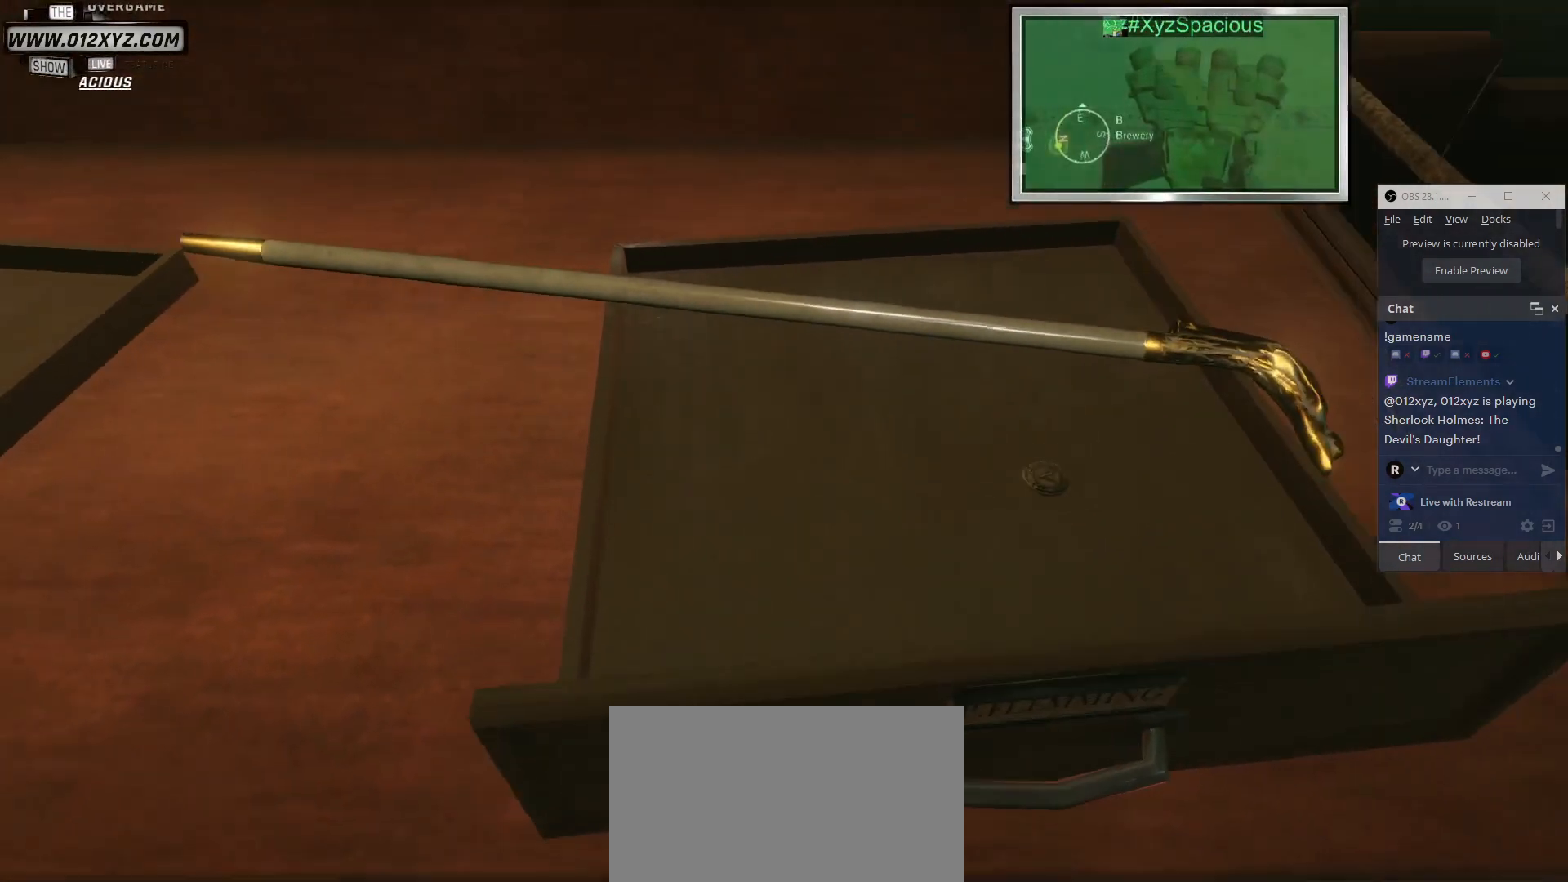
{"keys": [], "mouse": [], "events": []}
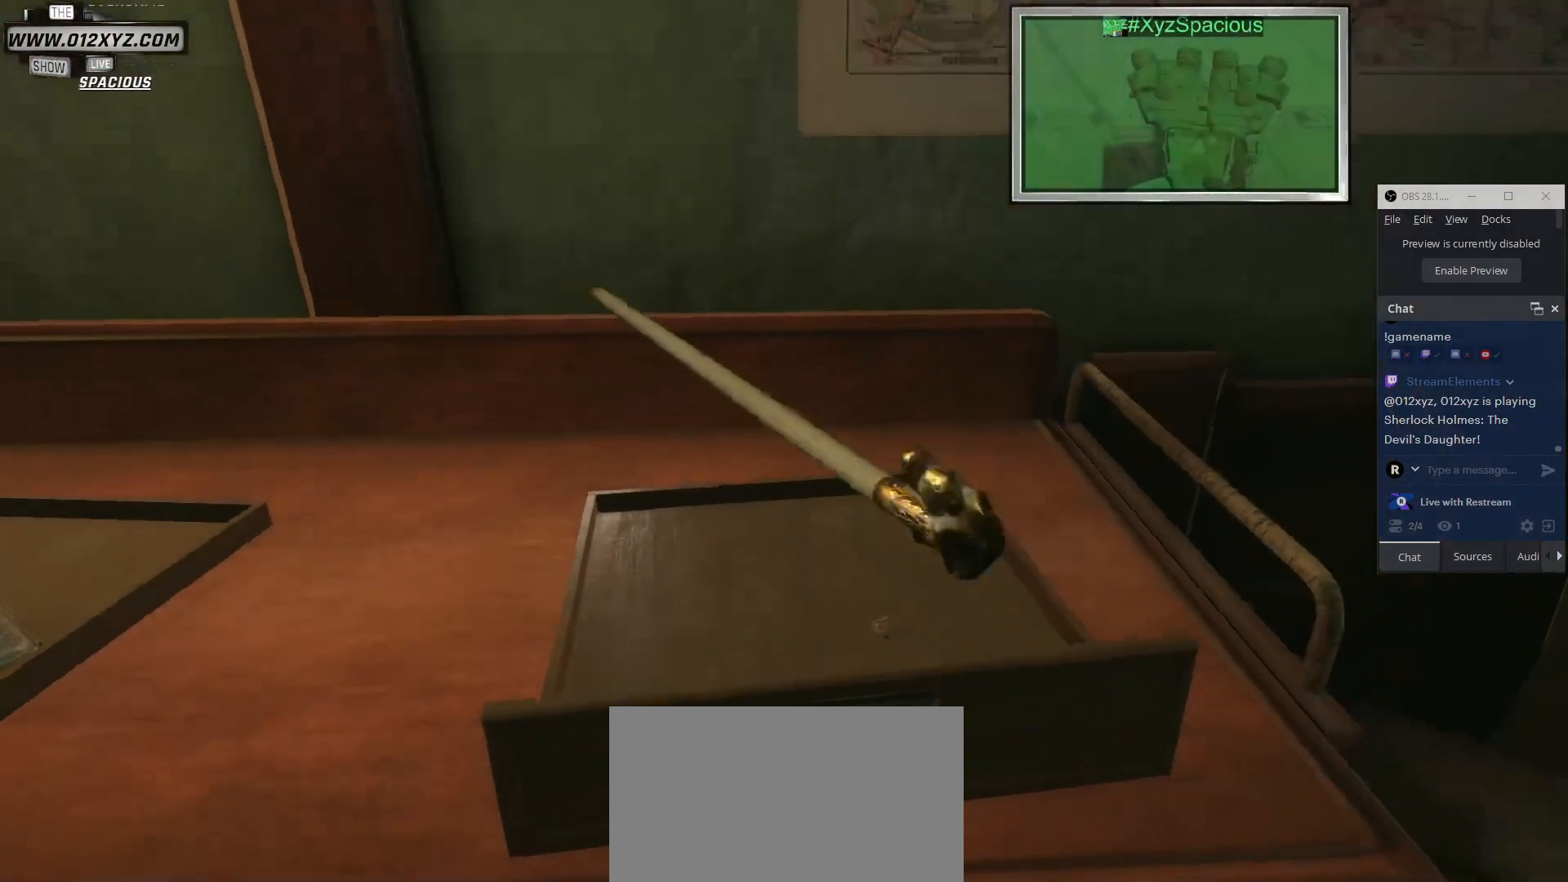
{"keys": [], "mouse": [], "events": []}
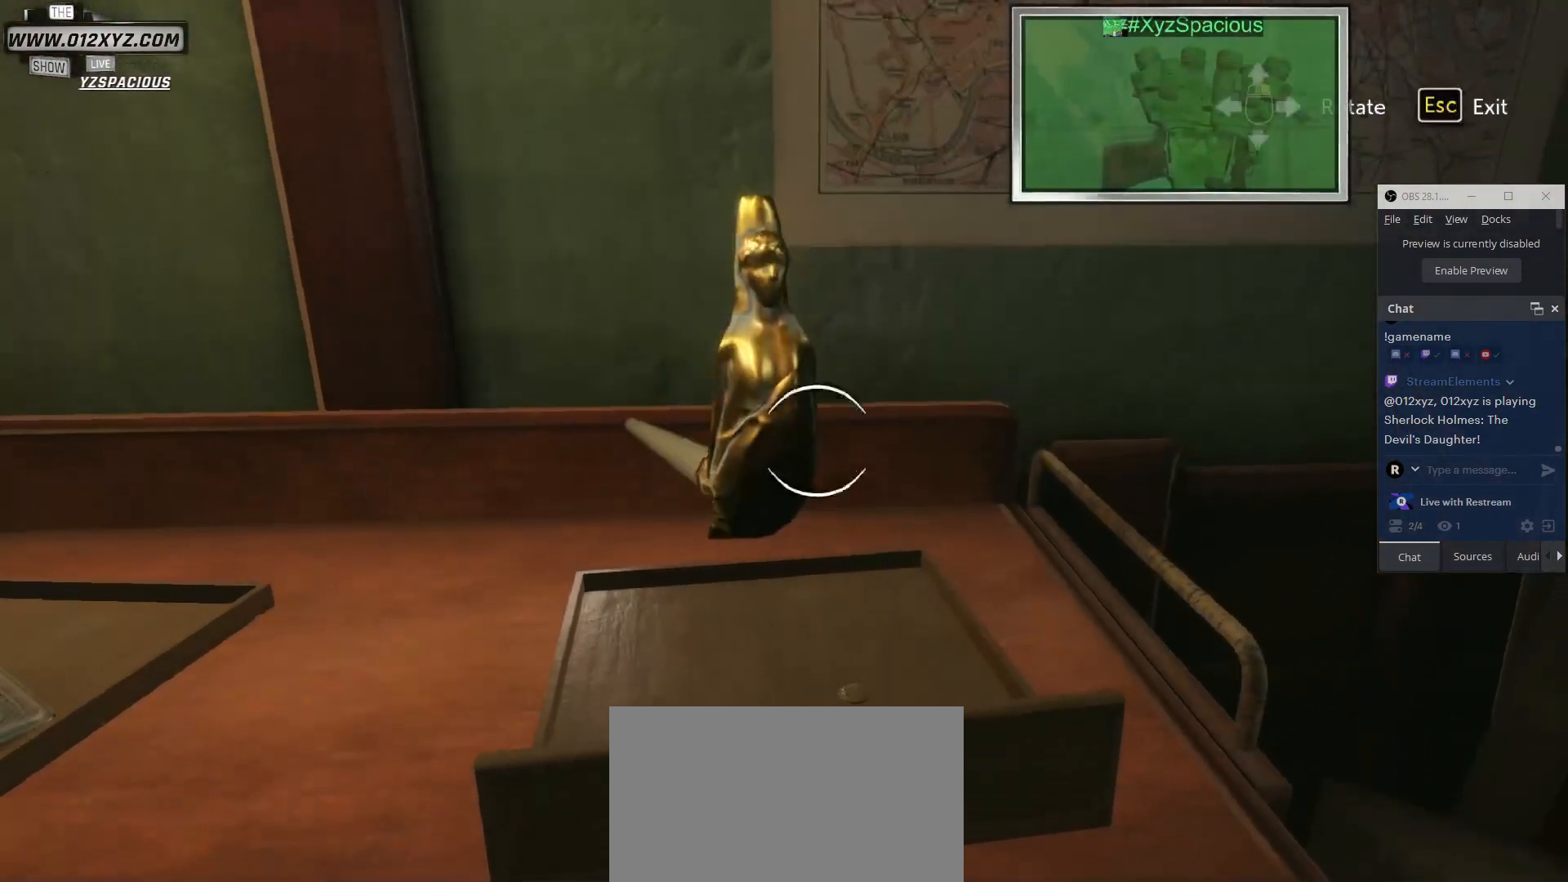
{"keys": [], "mouse": ["right"], "events": [[367, "mouse_right", "down"]]}
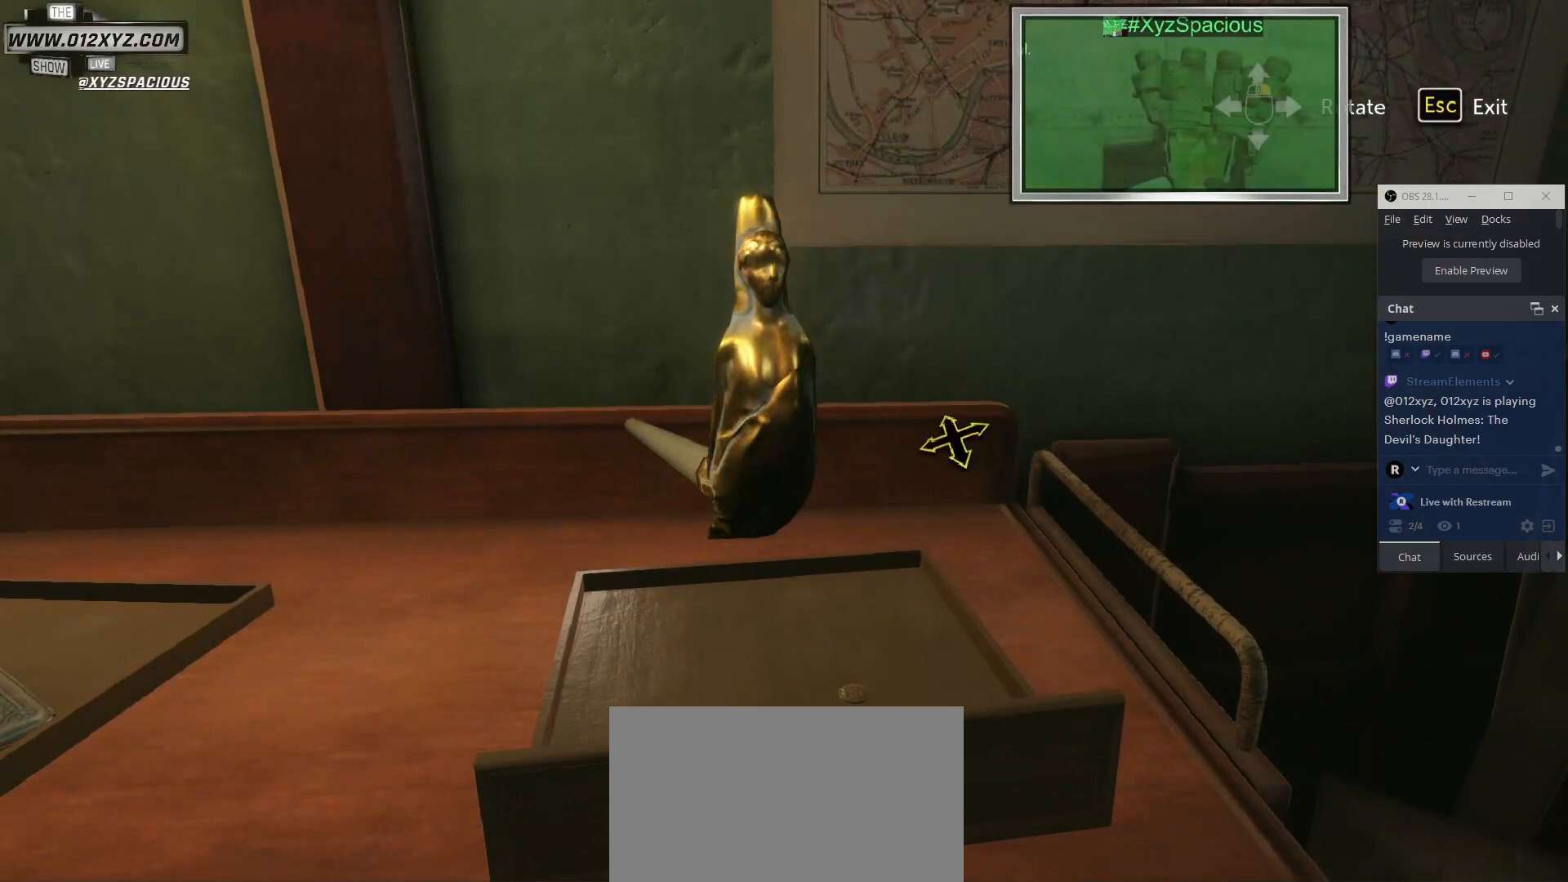
{"keys": [], "mouse": ["right"], "events": []}
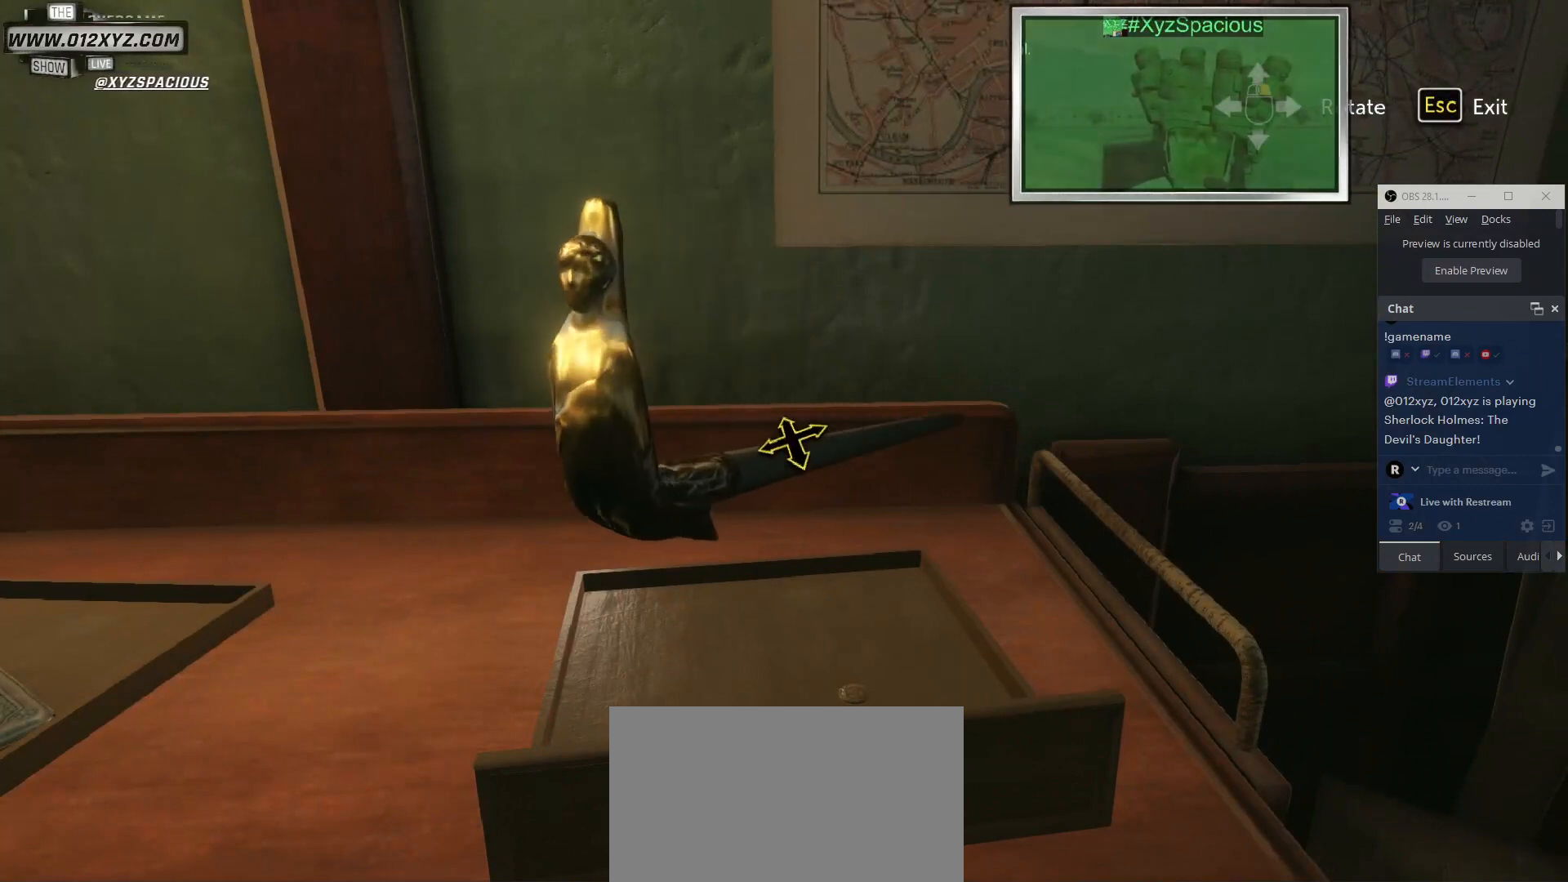
{"keys": [], "mouse": ["right"], "events": []}
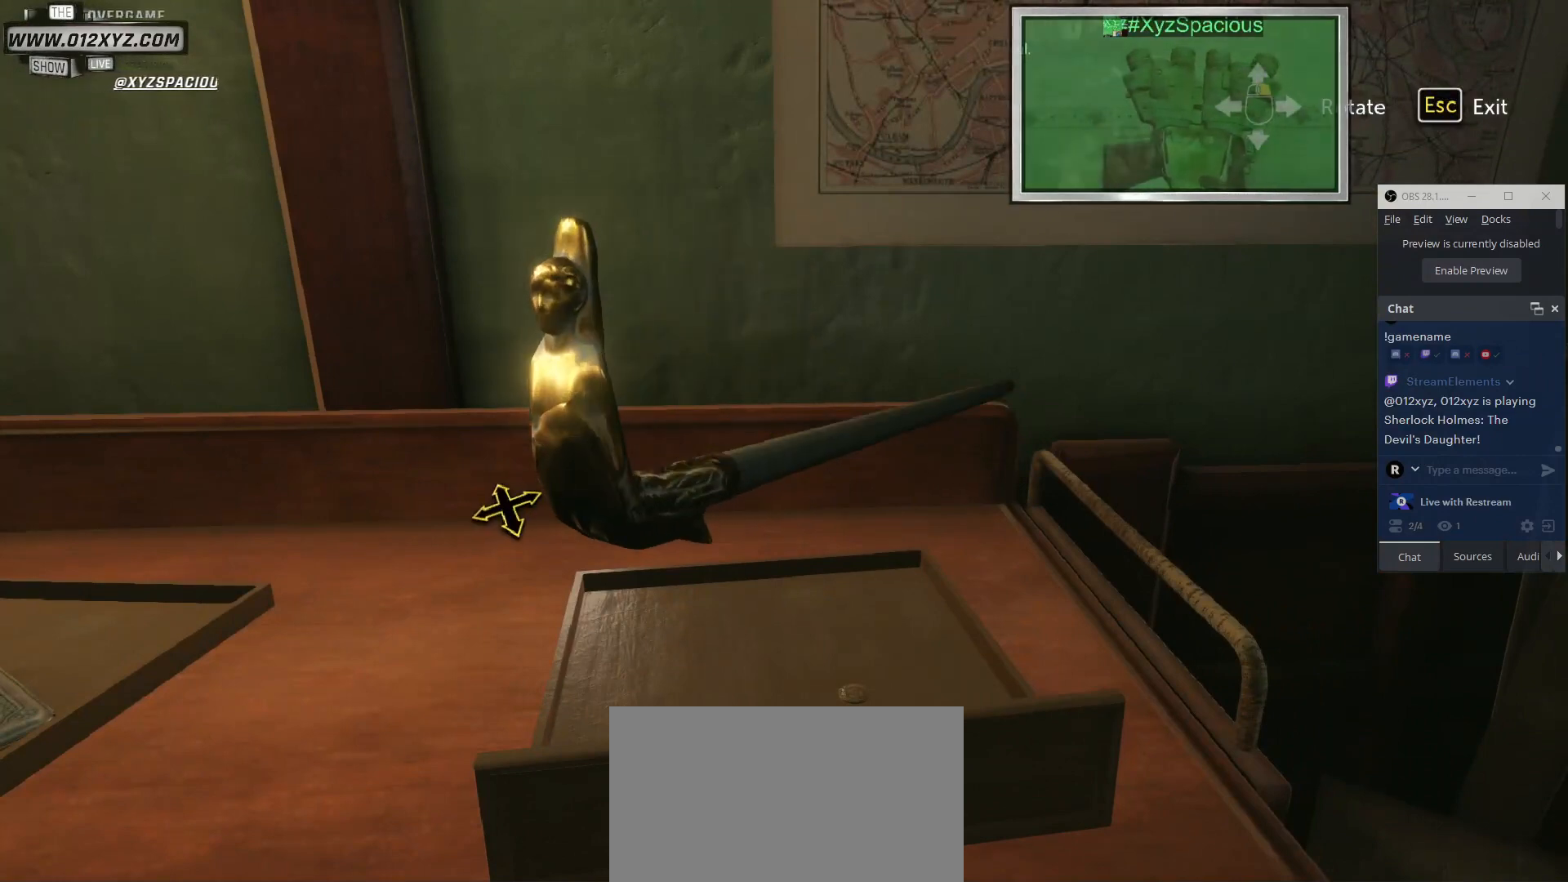
{"keys": [], "mouse": ["right"], "events": []}
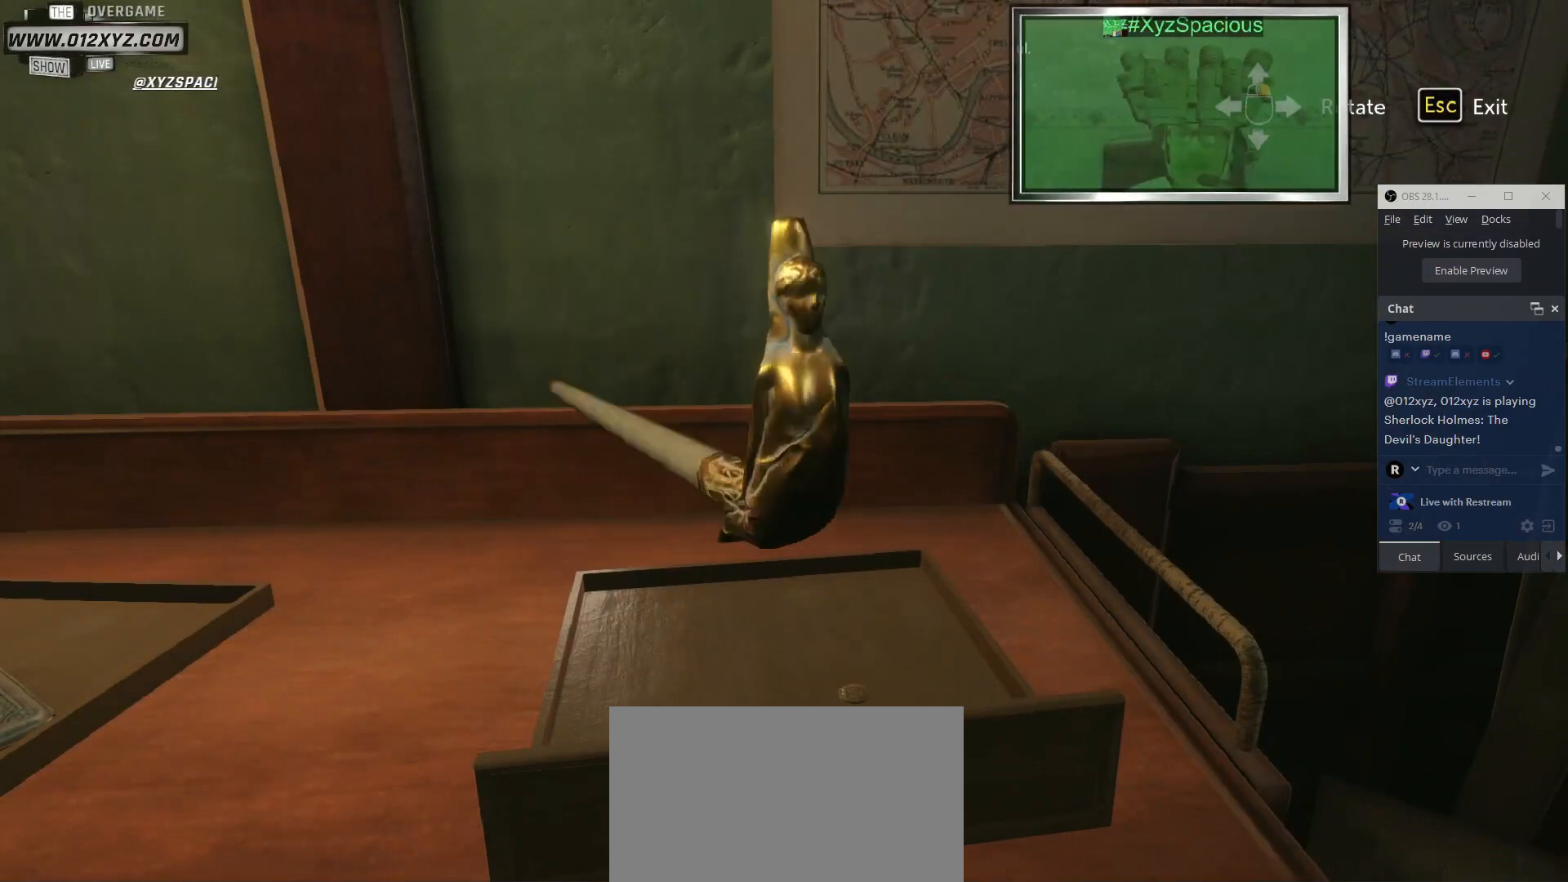
{"keys": [], "mouse": ["right"], "events": []}
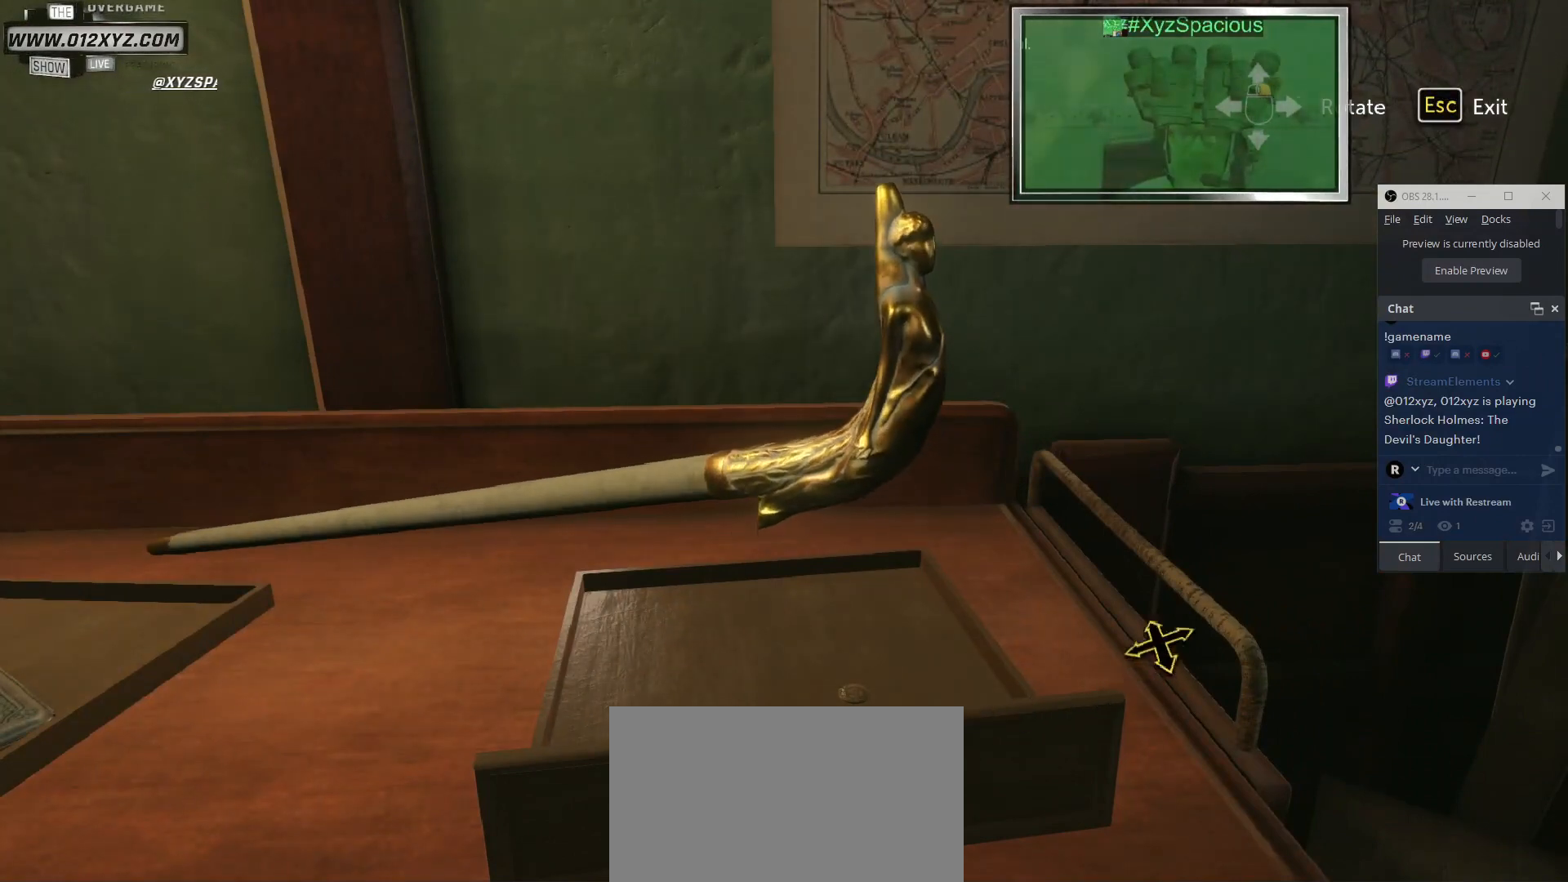
{"keys": [], "mouse": ["right"], "events": []}
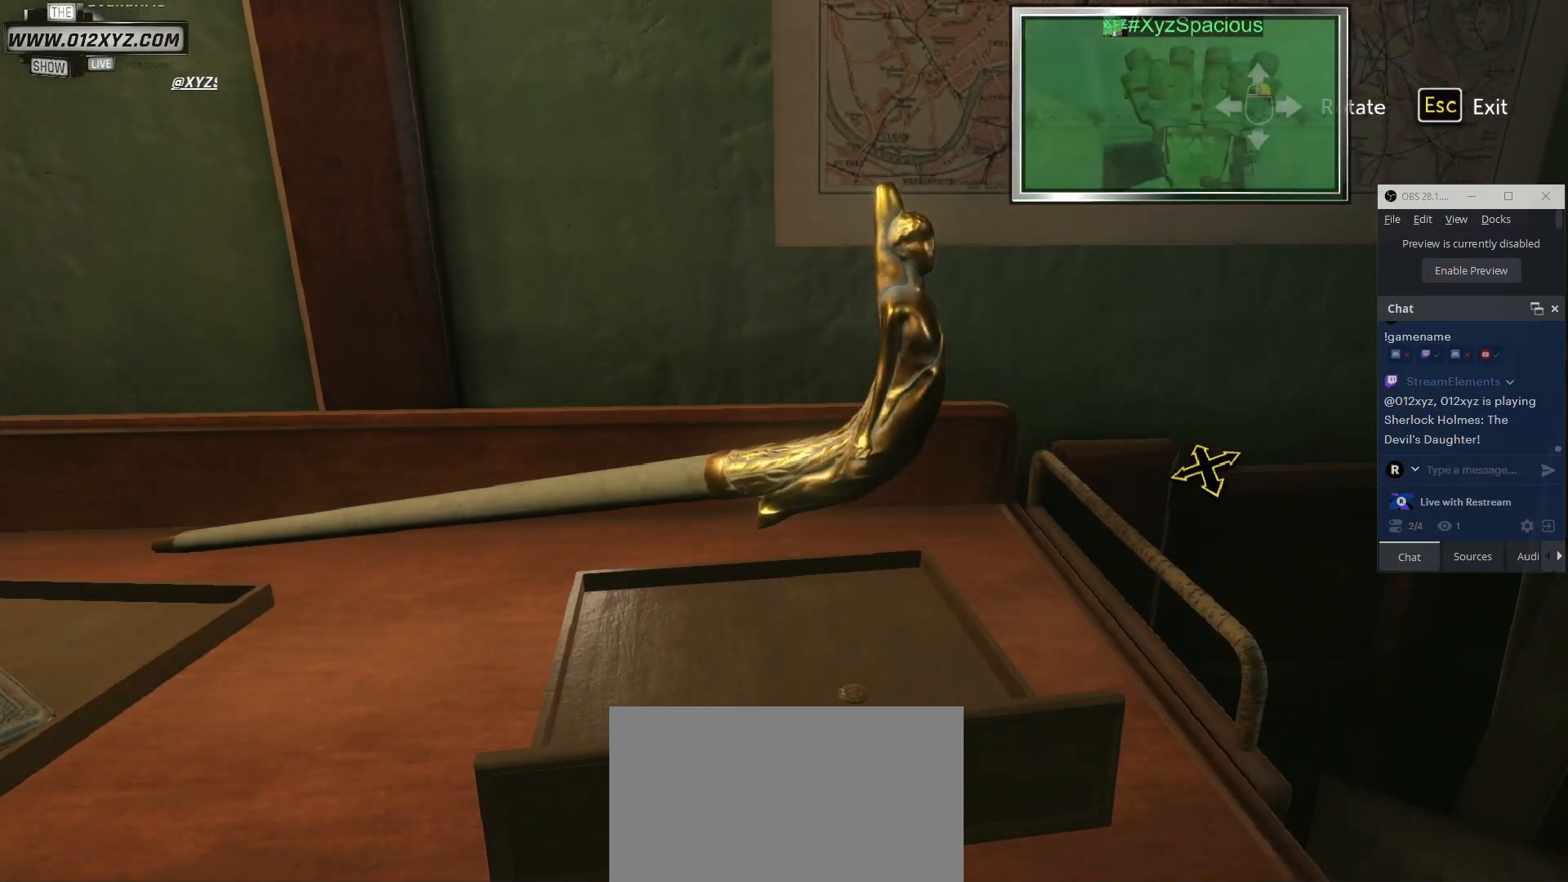
{"keys": [], "mouse": ["right"], "events": []}
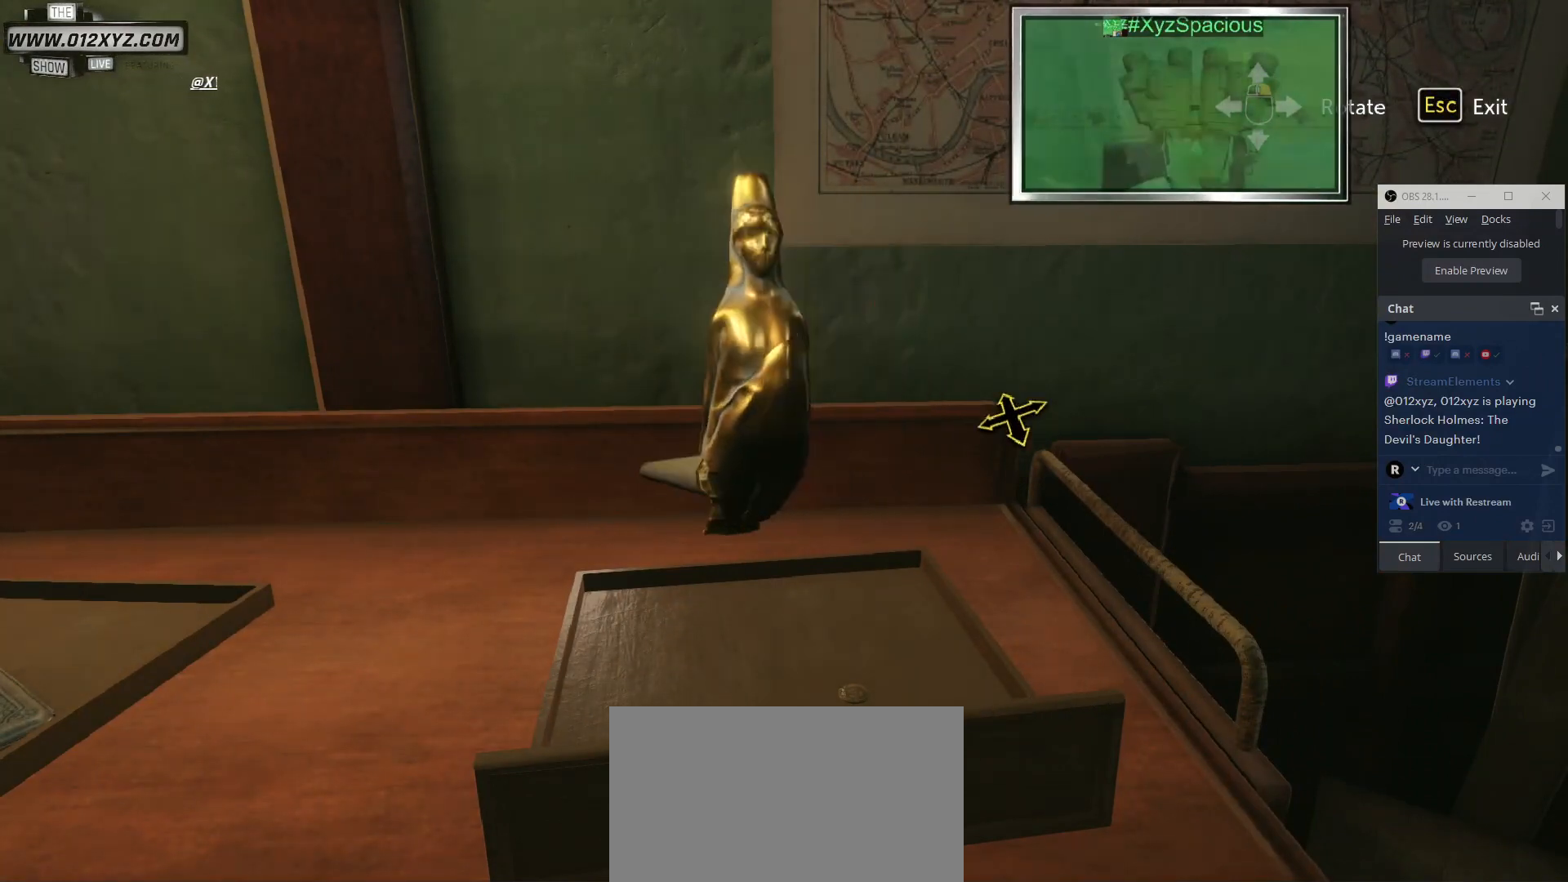
{"keys": [], "mouse": ["right"], "events": []}
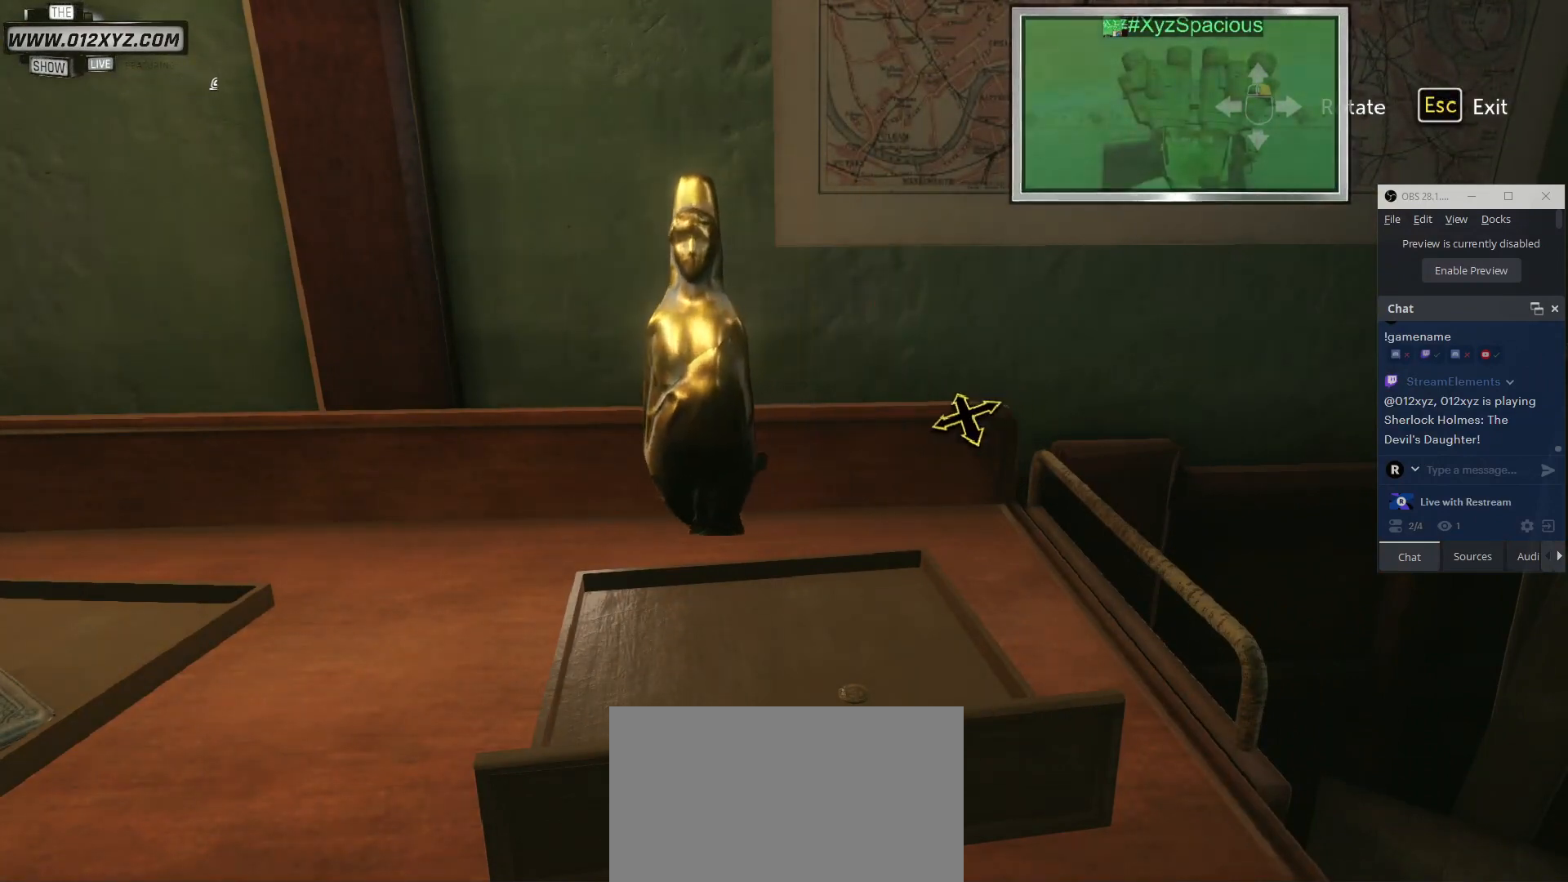
{"keys": [], "mouse": ["right"], "events": []}
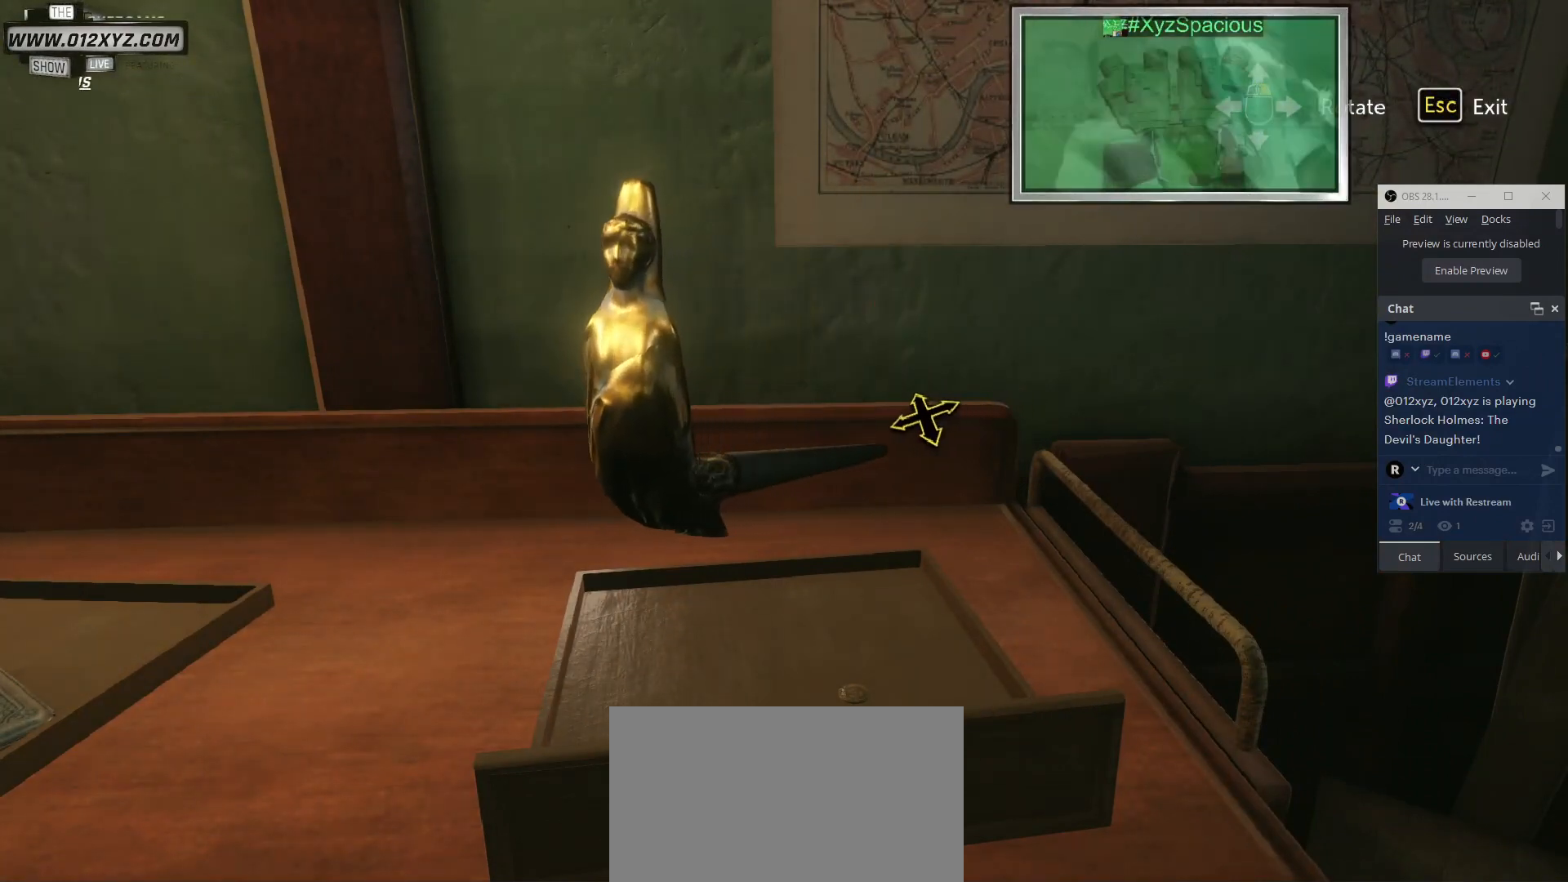
{"keys": [], "mouse": ["right"], "events": []}
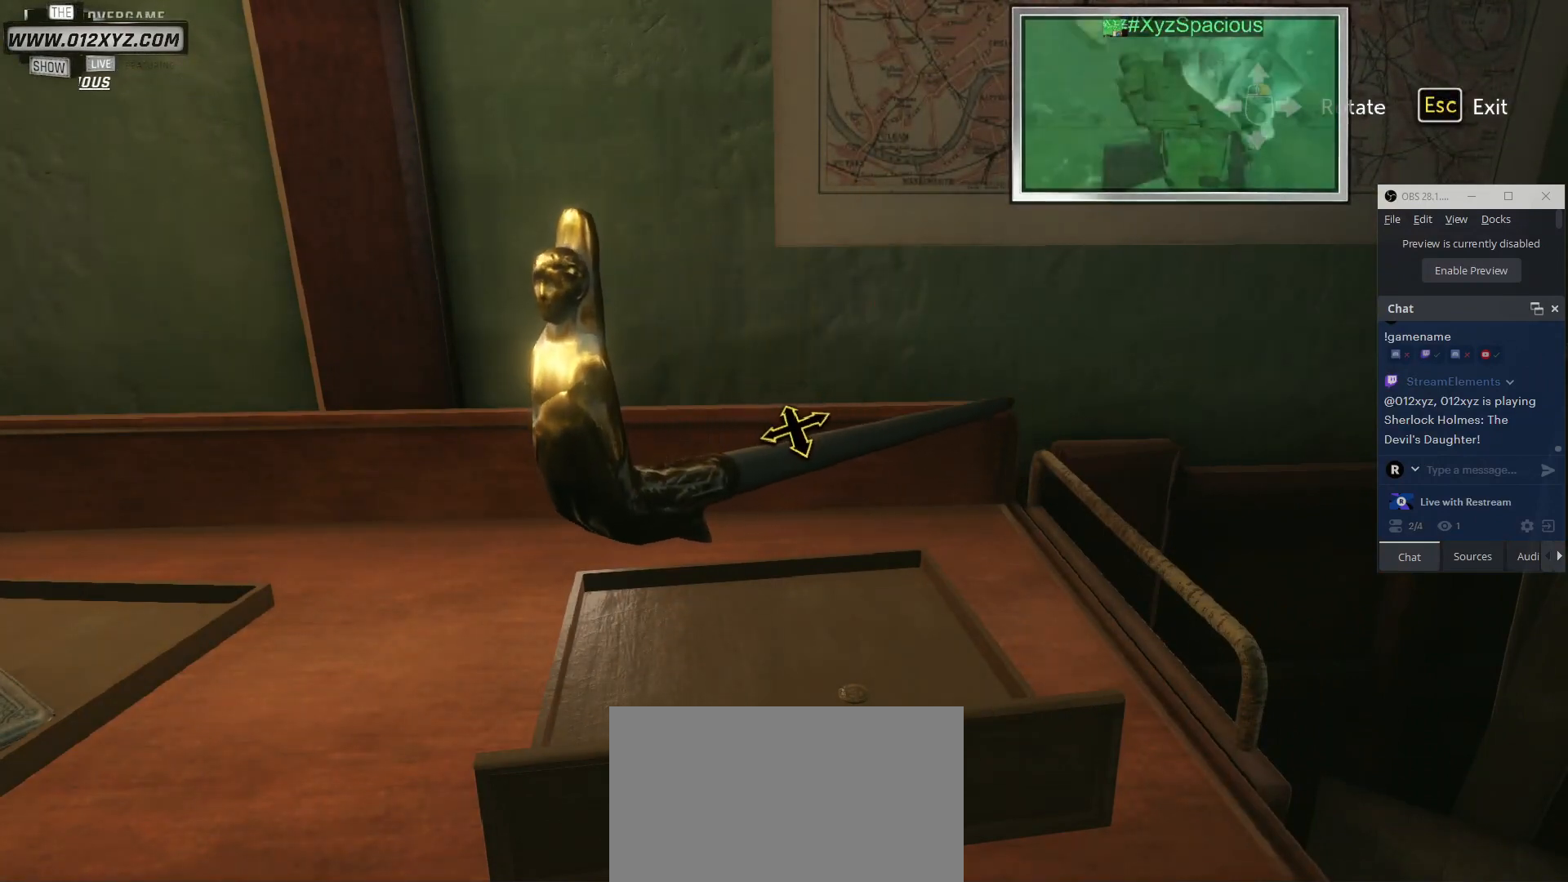
{"keys": [], "mouse": ["right"], "events": []}
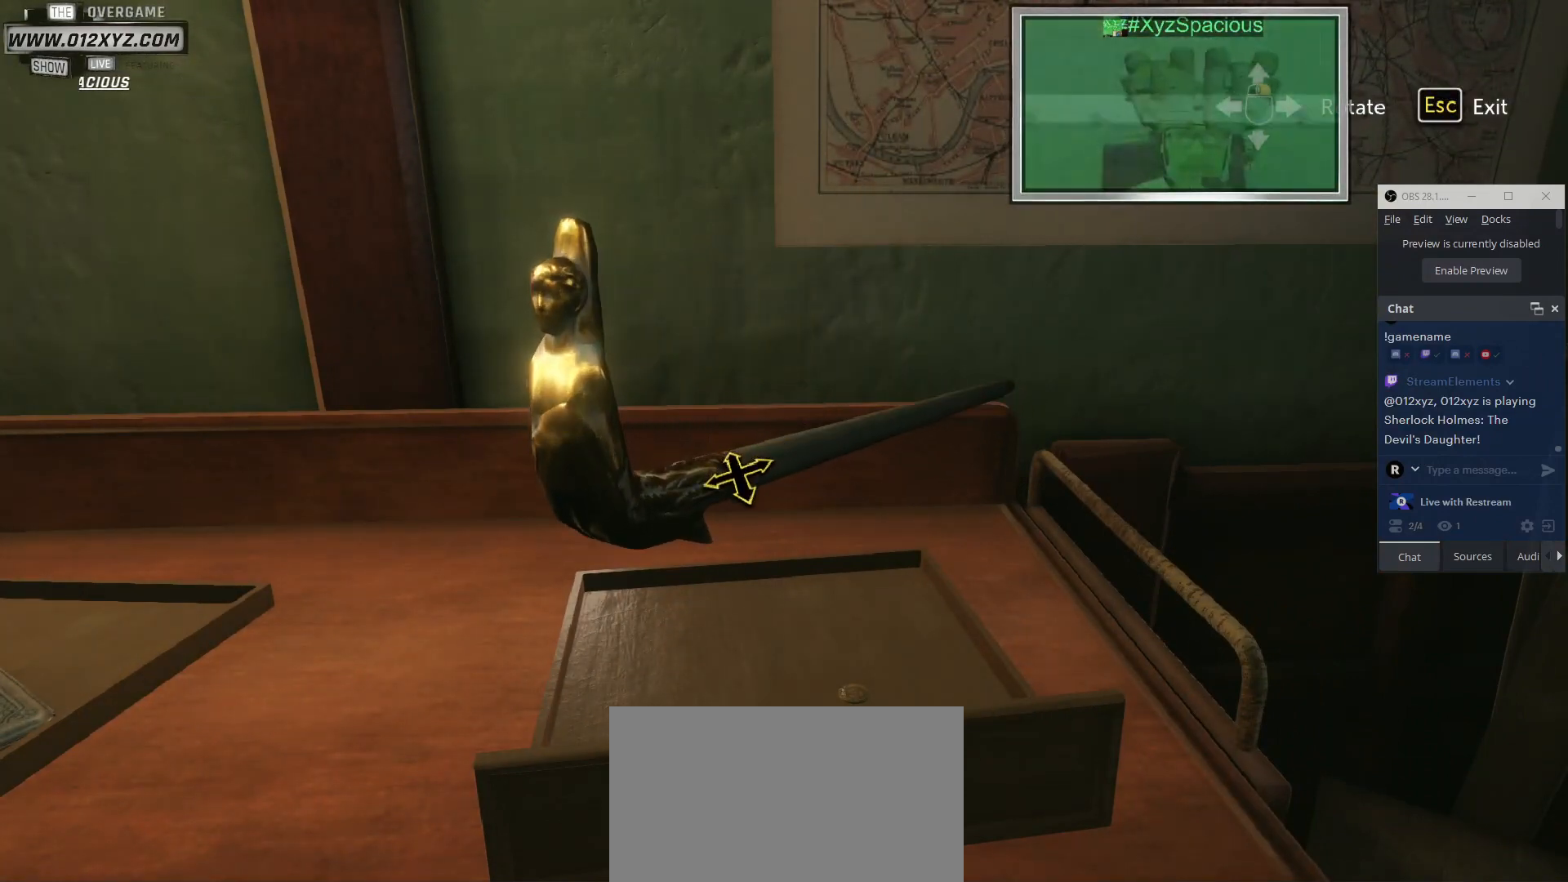
{"keys": [], "mouse": ["right"], "events": []}
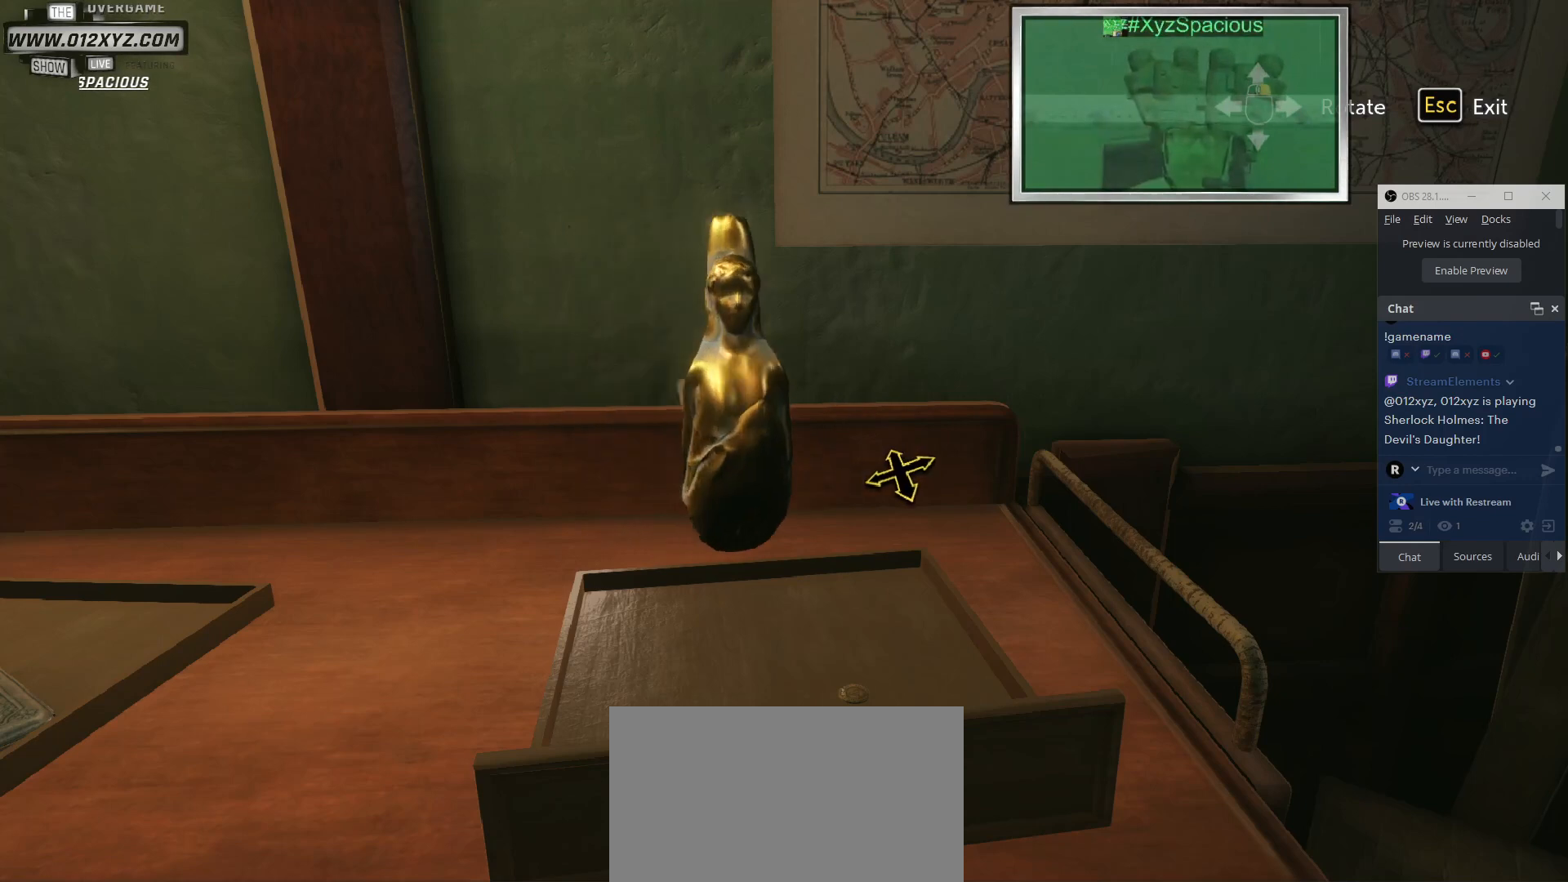
{"keys": [], "mouse": ["right"], "events": []}
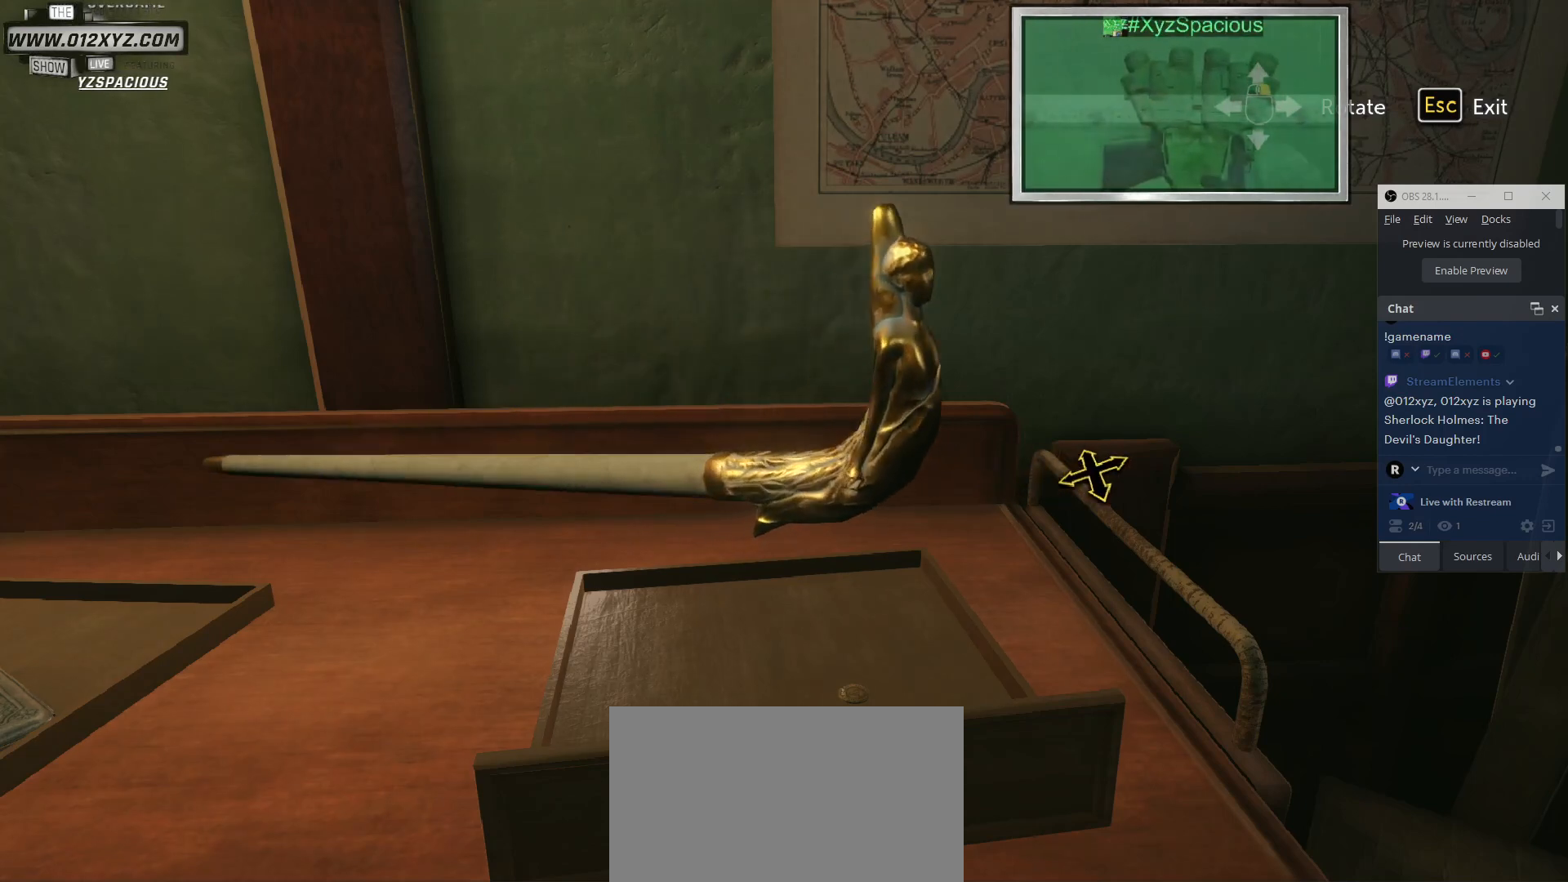
{"keys": [], "mouse": ["right"], "events": []}
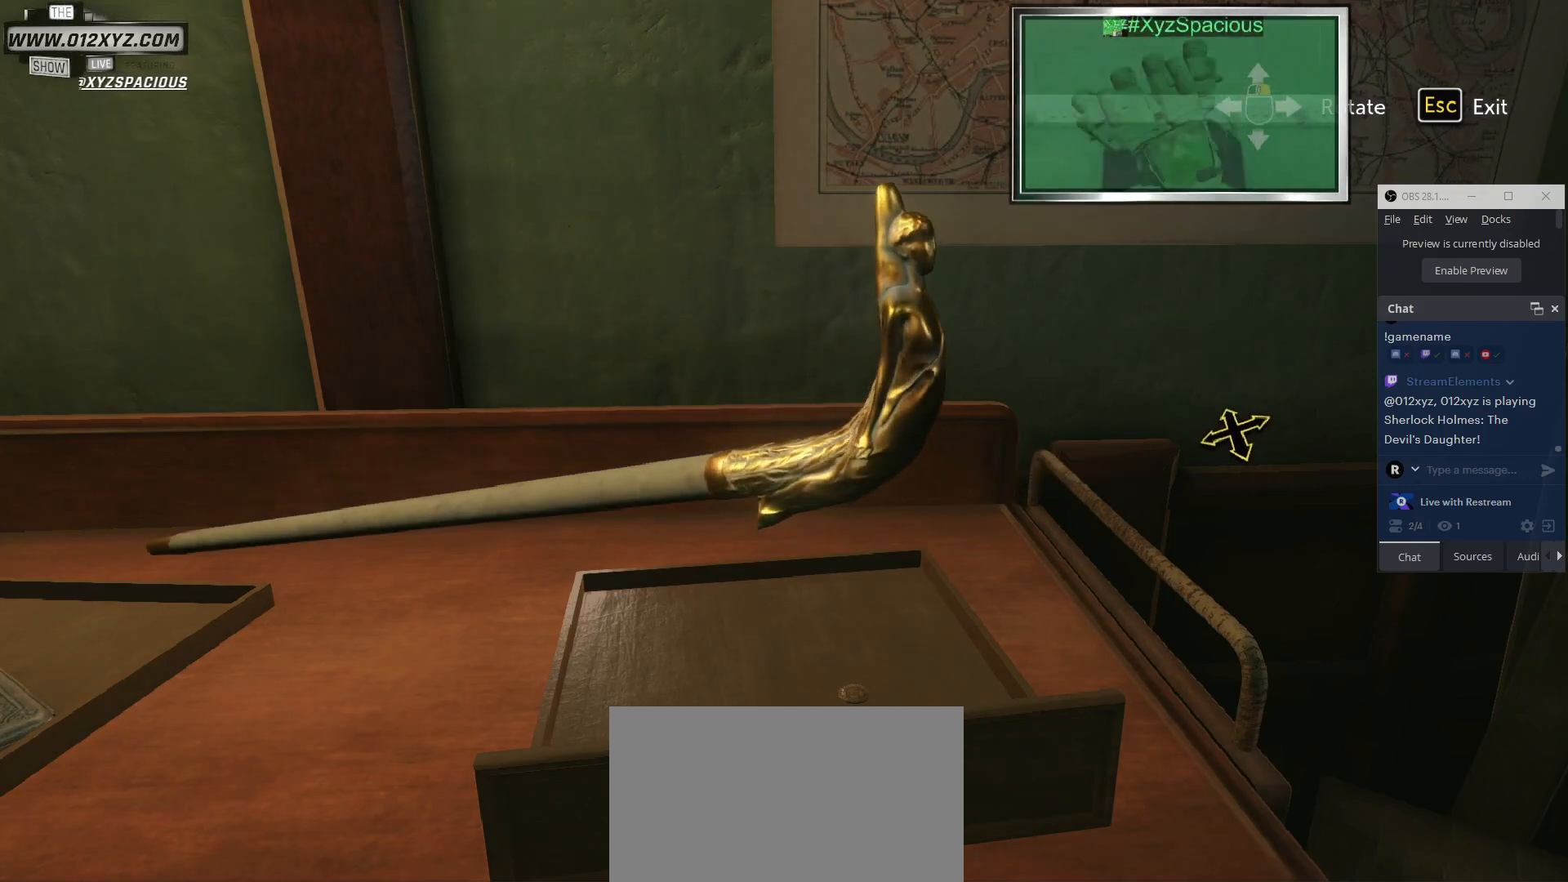
{"keys": [], "mouse": [], "events": [[133, "mouse_right", "up"]]}